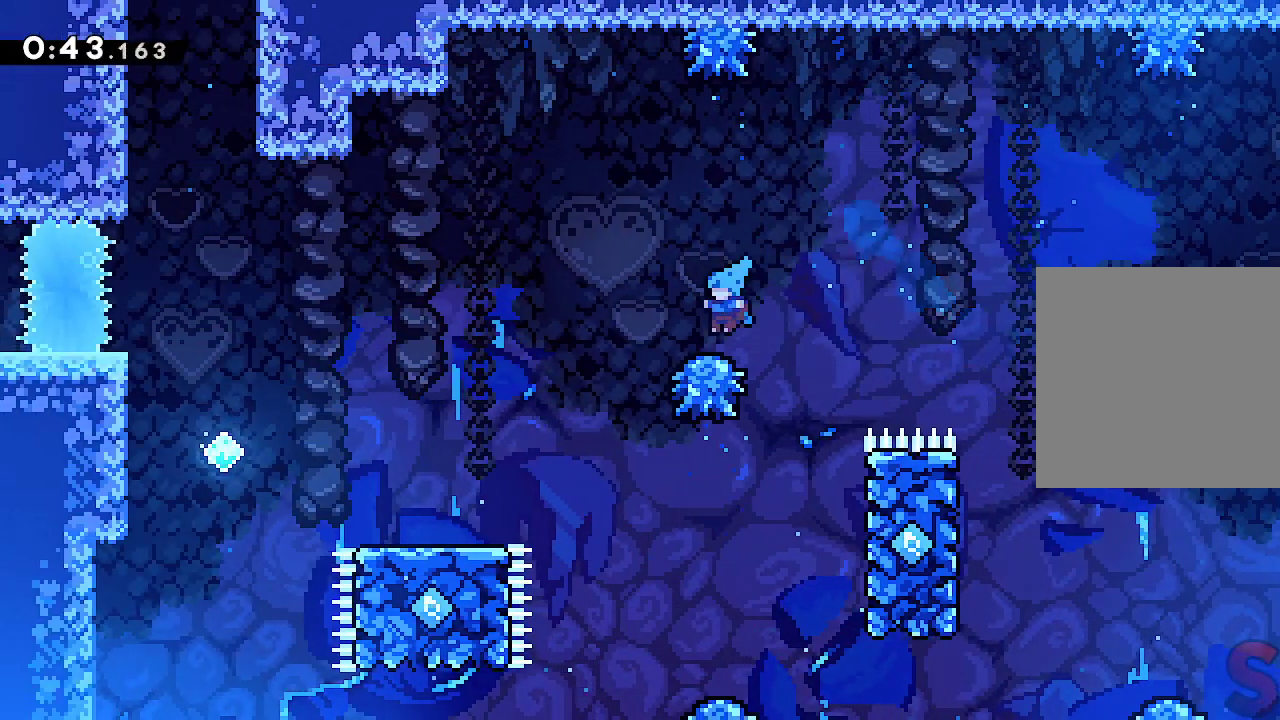
Gameplay with a controller (Xbox layout); each line is a JSON object with the inputs held at the frame after it. "events" lists button and stick changes between this image and that frame as [ms after this image, input, new state], when the widget could be followed in between. Not read: L3 R3 right_stick.
{"buttons": ["L2"], "left_stick": "left", "events": [[133, "L2", "down"]]}
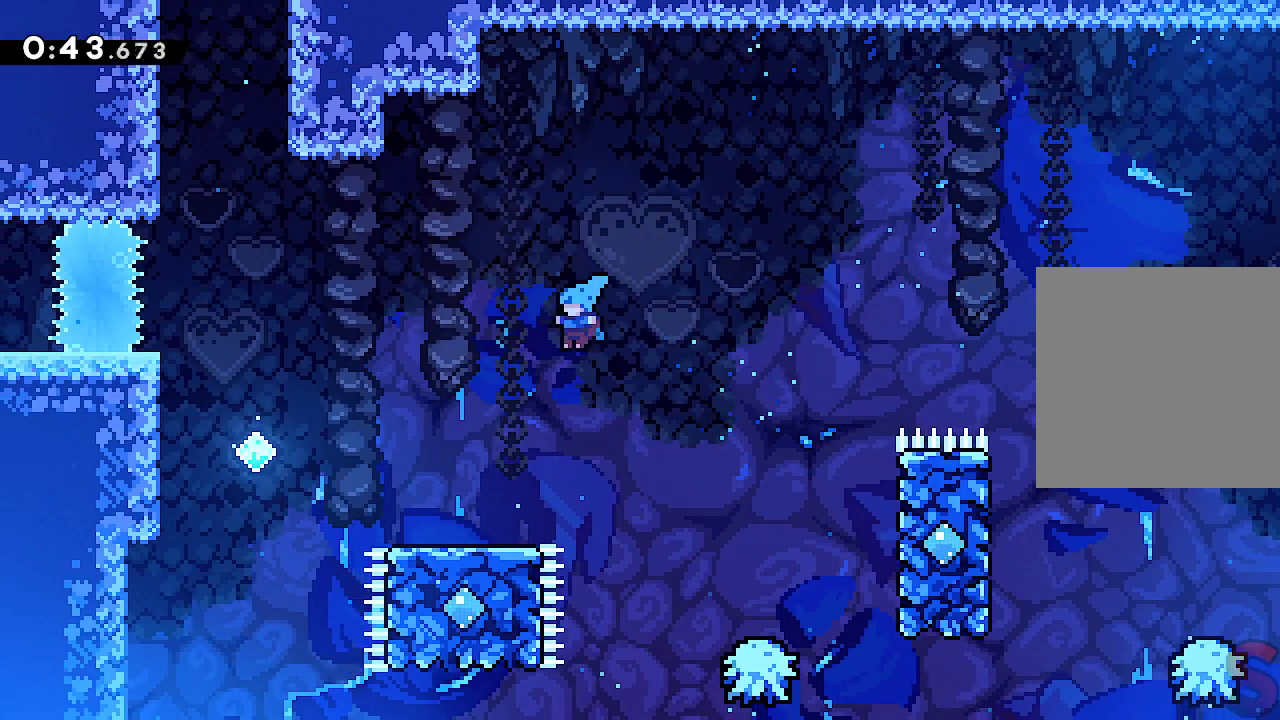
{"buttons": ["L2"], "left_stick": "left", "events": []}
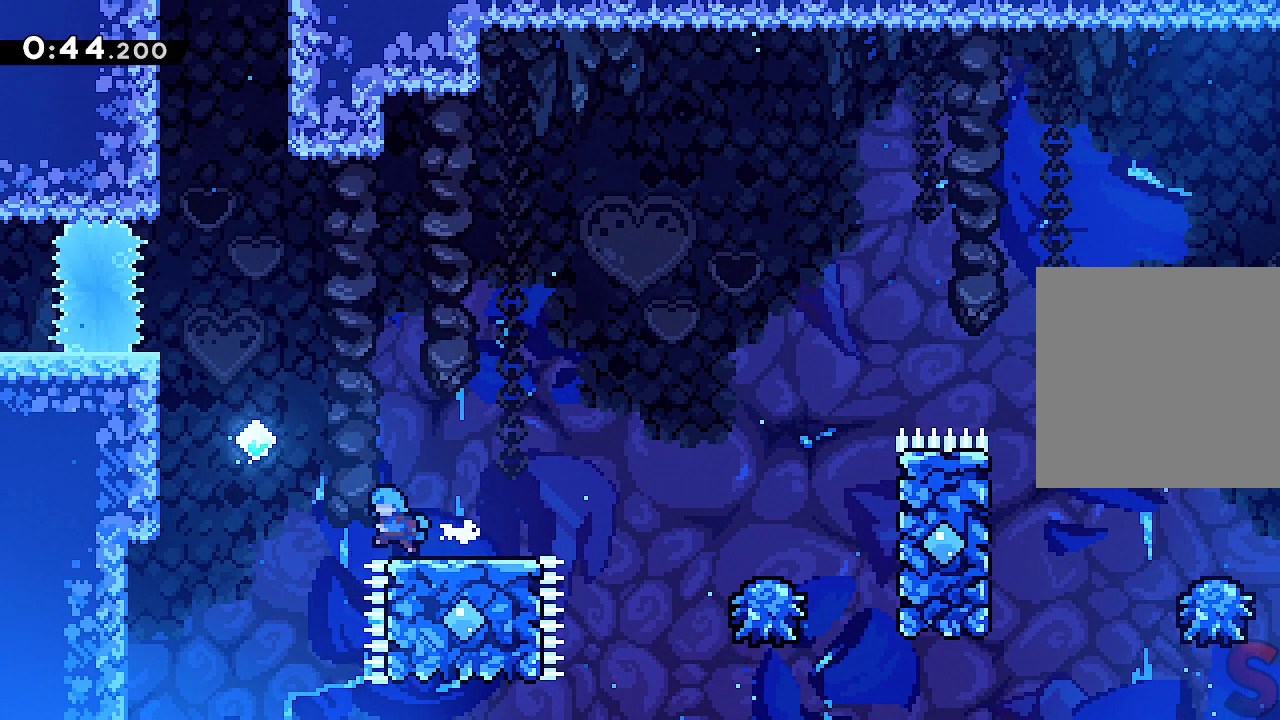
{"buttons": ["A", "L2"], "left_stick": "left", "events": [[83, "A", "down"]]}
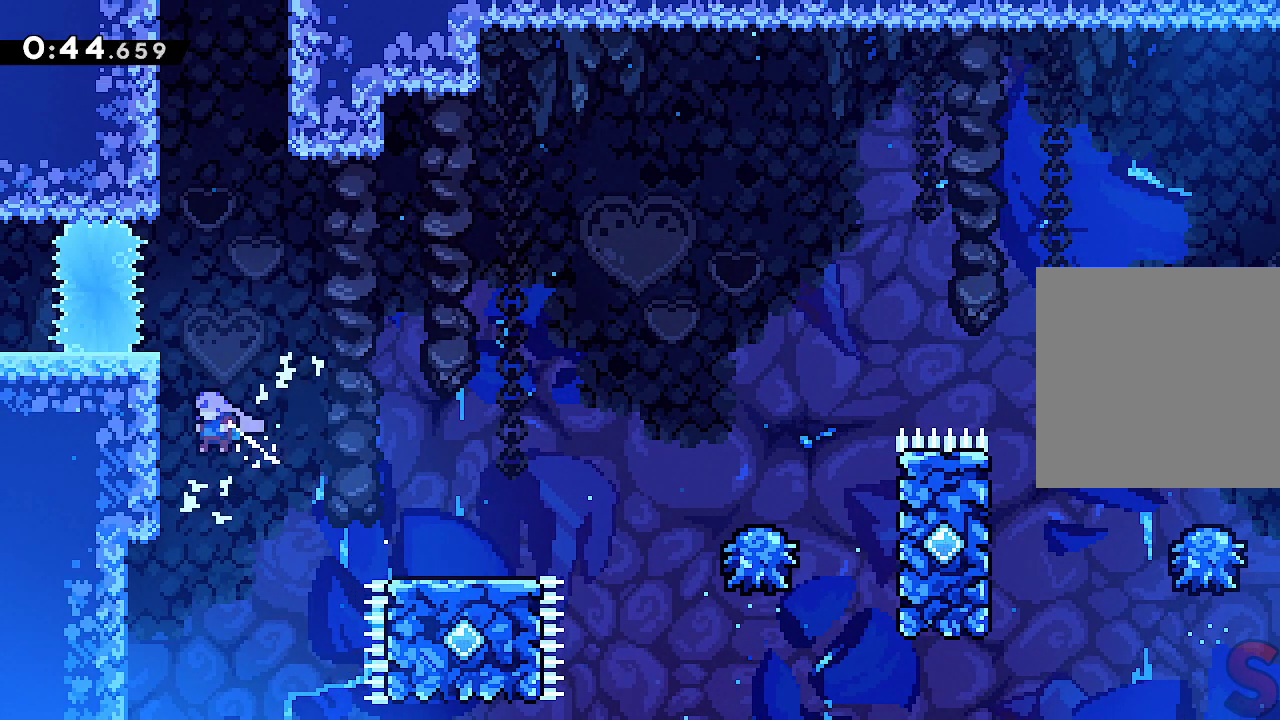
{"buttons": ["A", "L2"], "left_stick": "up", "events": [[50, "A", "up"], [133, "left_stick", "up"], [150, "A", "down"], [267, "A", "up"], [350, "A", "down"]]}
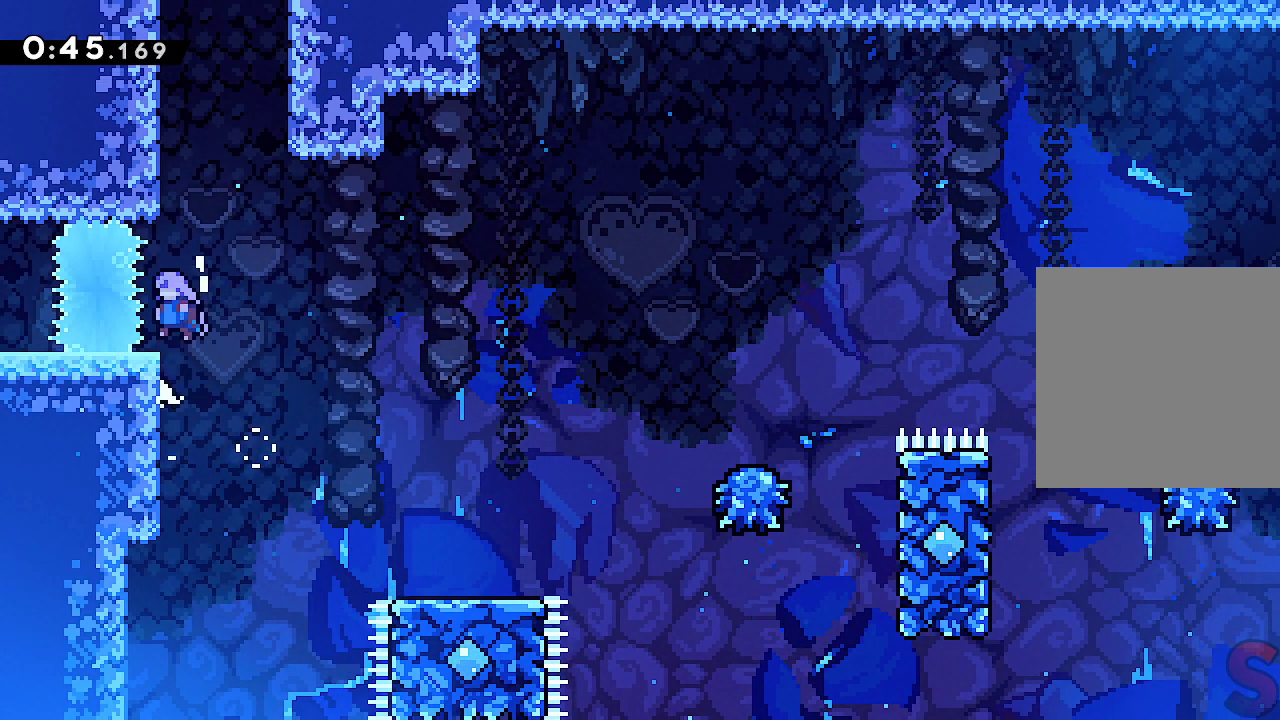
{"buttons": ["A", "L2"], "left_stick": "up", "events": [[67, "R2", "down"], [233, "A", "up"], [250, "R2", "up"], [367, "A", "down"]]}
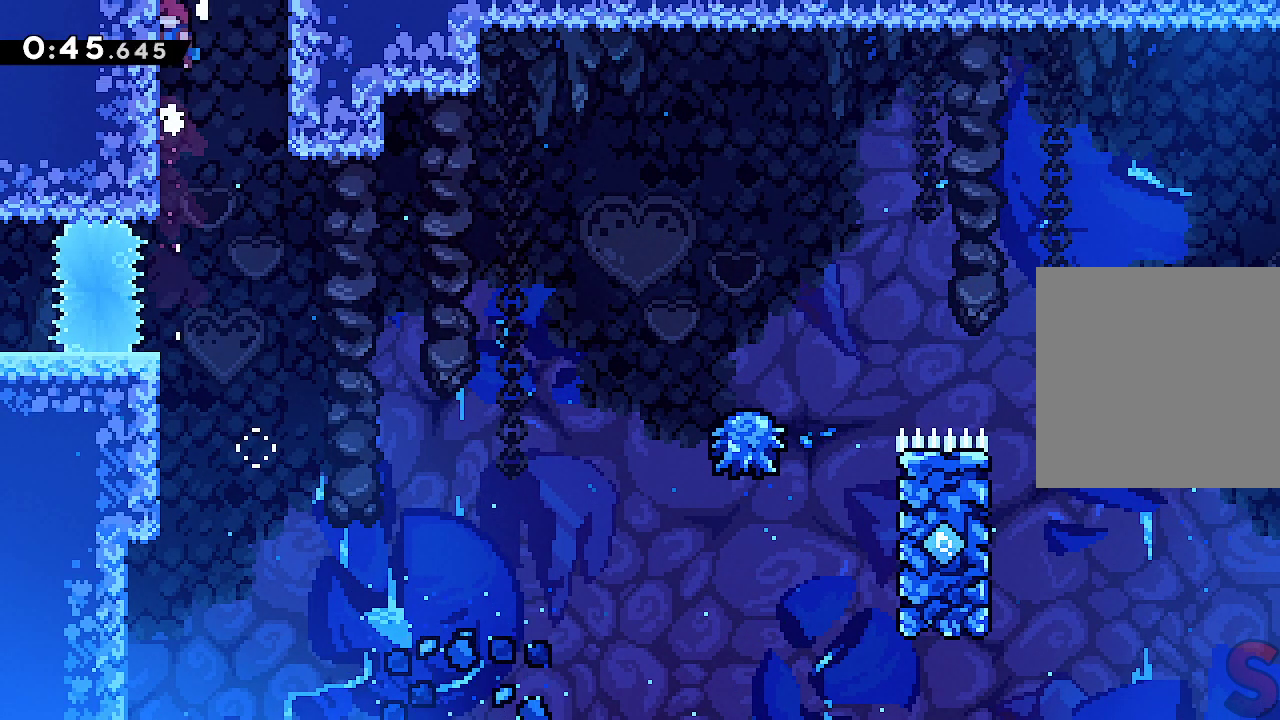
{"buttons": [], "left_stick": "center", "events": [[83, "R2", "down"], [100, "A", "up"], [217, "R2", "up"], [300, "L2", "up"], [333, "left_stick", "center"], [450, "L1", "down"], [500, "L1", "up"]]}
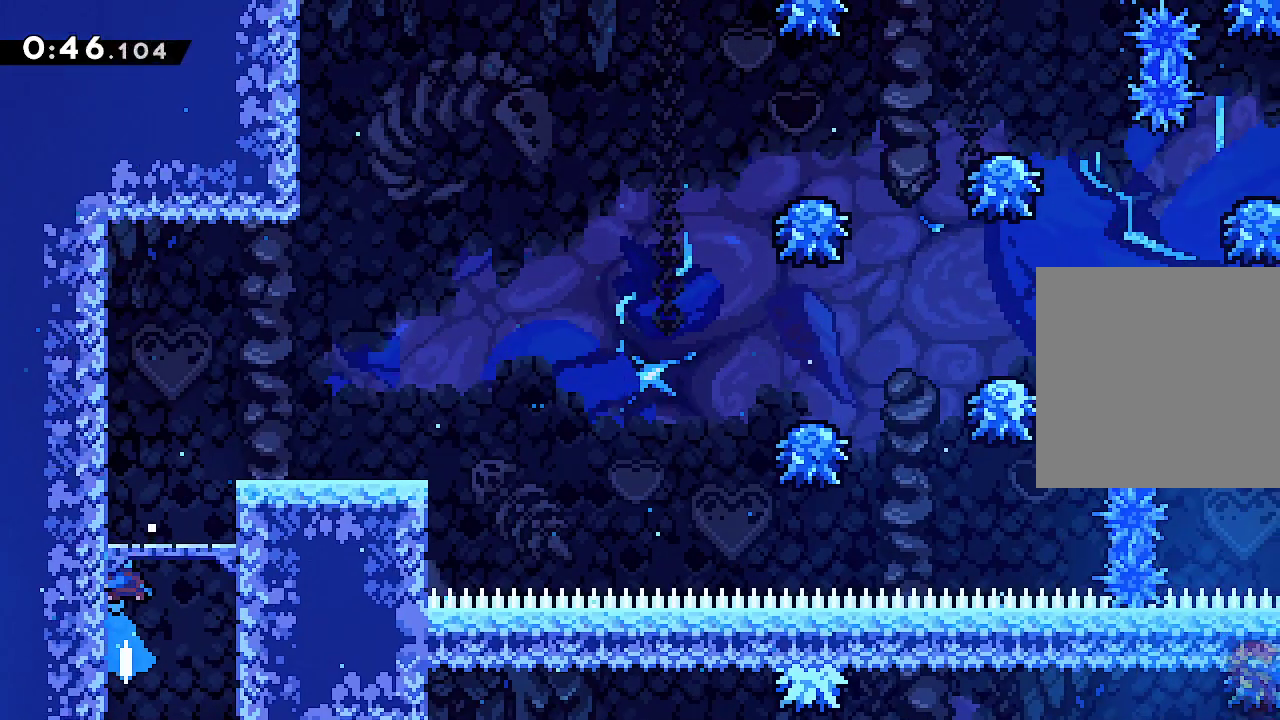
{"buttons": ["A"], "left_stick": "right", "events": [[33, "L1", "down"], [67, "L1", "up"], [183, "L1", "down"], [183, "R1", "down"], [233, "L1", "up"], [333, "A", "down"], [483, "R1", "up"], [500, "left_stick", "right"]]}
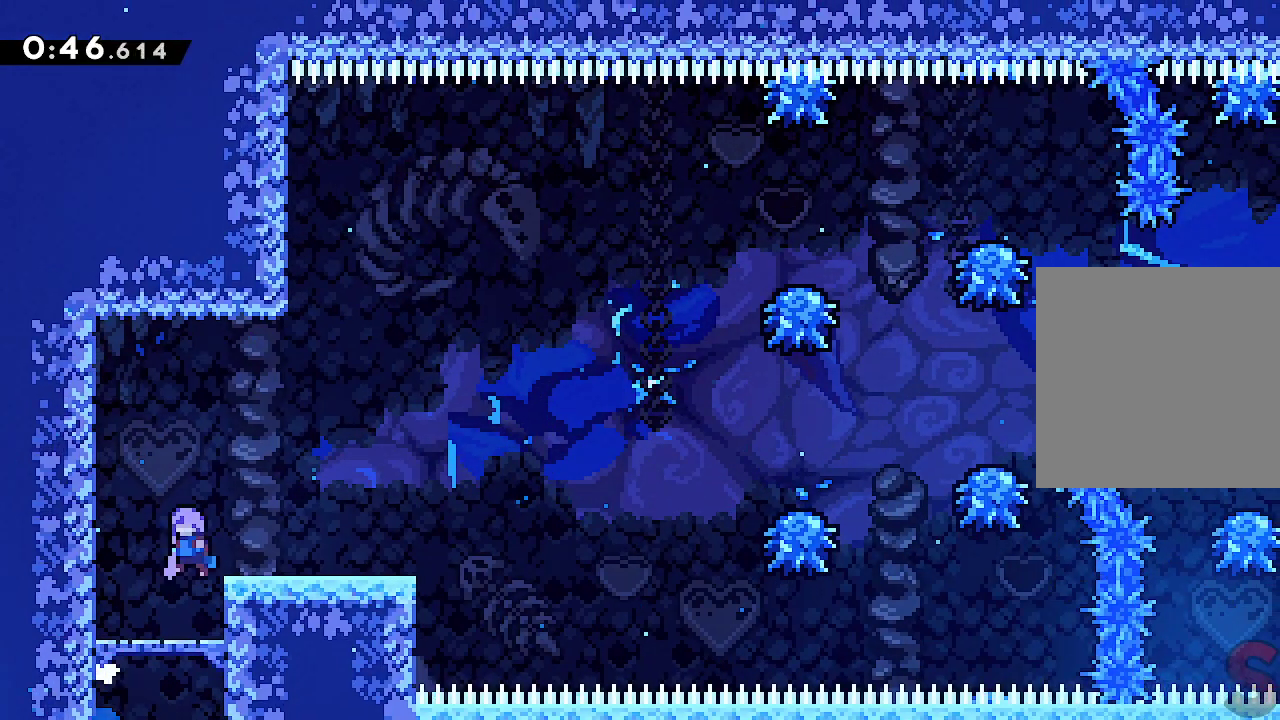
{"buttons": ["A", "R1"], "left_stick": "right", "events": [[83, "A", "up"], [150, "left_stick", "center"], [267, "R1", "down"], [333, "R1", "up"], [450, "left_stick", "right"], [483, "A", "down"], [483, "R1", "down"]]}
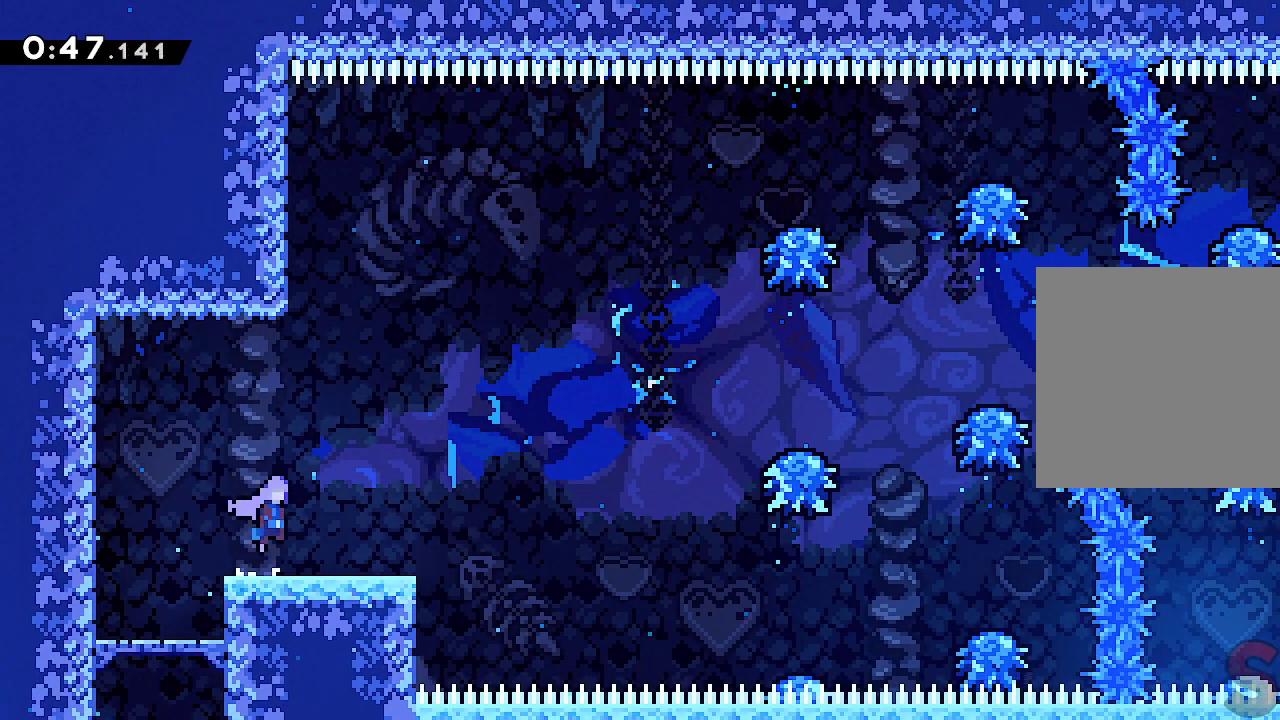
{"buttons": ["A"], "left_stick": "right", "events": [[83, "A", "up"], [83, "R1", "up"], [167, "left_stick", "center"], [250, "left_stick", "right"], [367, "A", "down"]]}
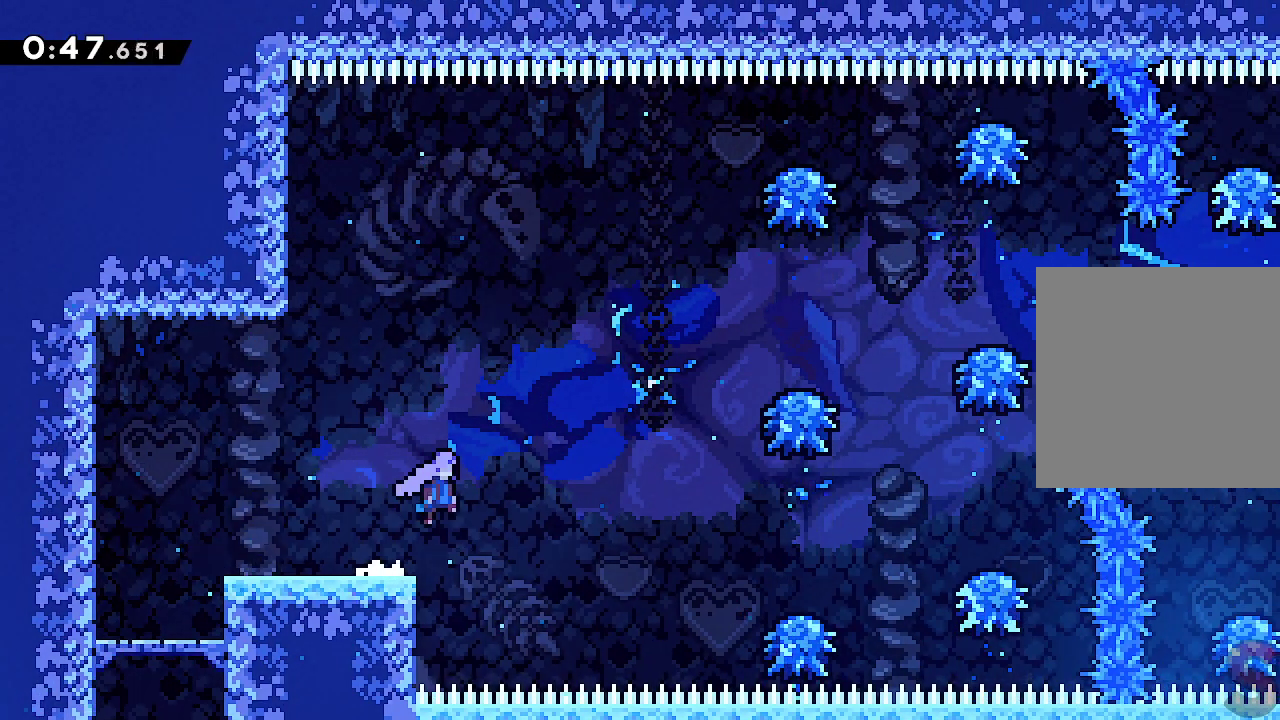
{"buttons": ["A"], "left_stick": "up-right", "events": [[17, "left_stick", "up-right"], [200, "R2", "down"], [383, "R1", "down"], [383, "R2", "up"], [433, "R1", "up"]]}
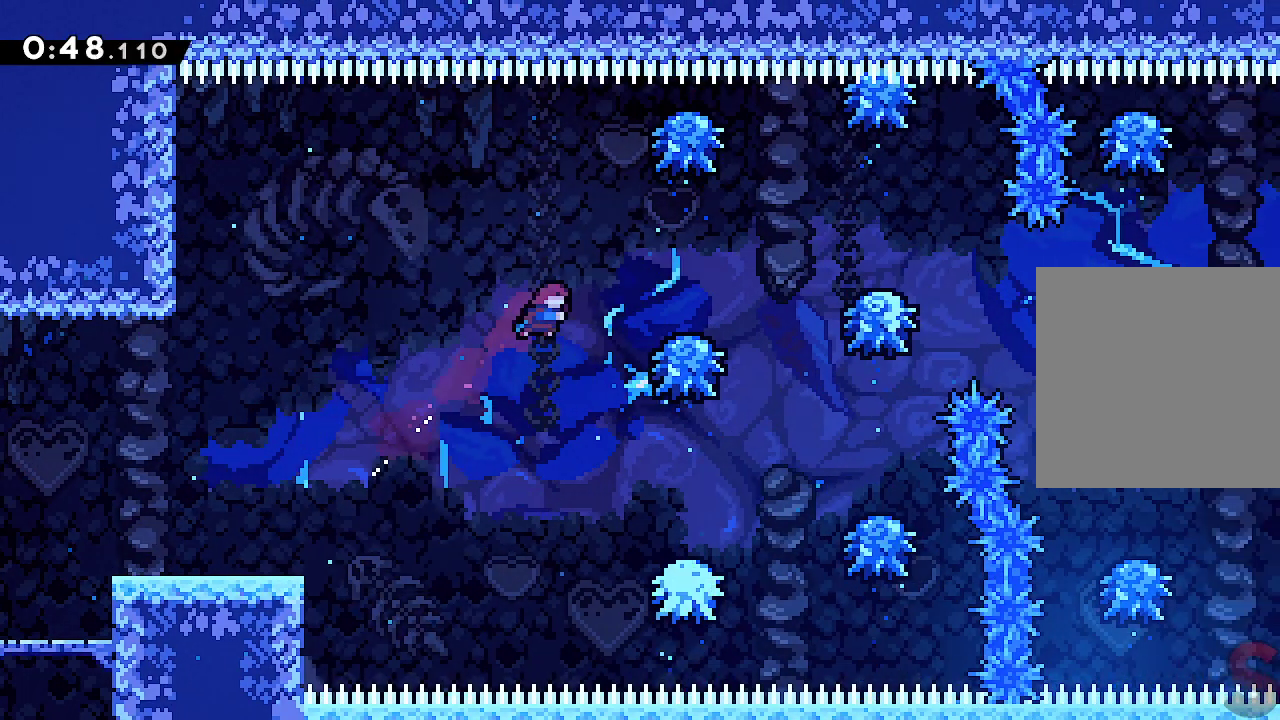
{"buttons": ["A"], "left_stick": "right", "events": [[17, "L1", "down"], [67, "left_stick", "center"], [133, "L1", "up"], [167, "left_stick", "right"], [417, "left_stick", "center"], [483, "left_stick", "right"]]}
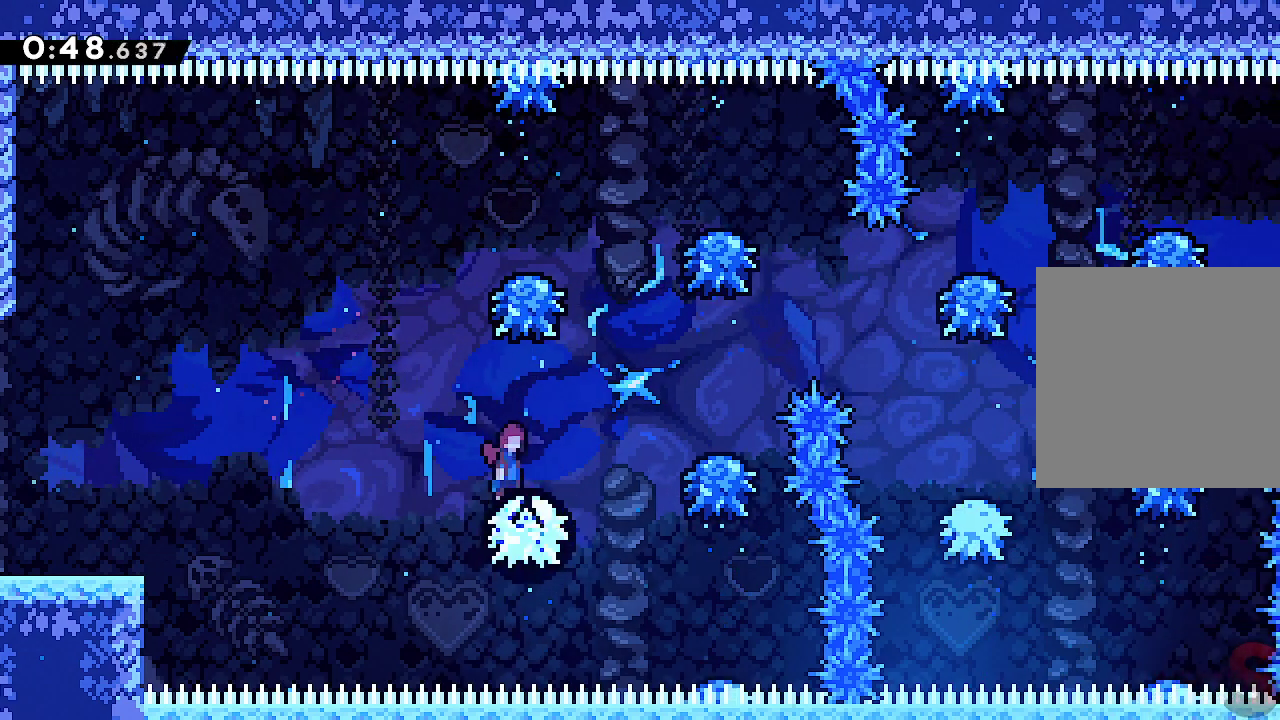
{"buttons": ["A", "L1"], "left_stick": "right", "events": [[33, "R1", "down"], [167, "R1", "up"], [483, "L1", "down"]]}
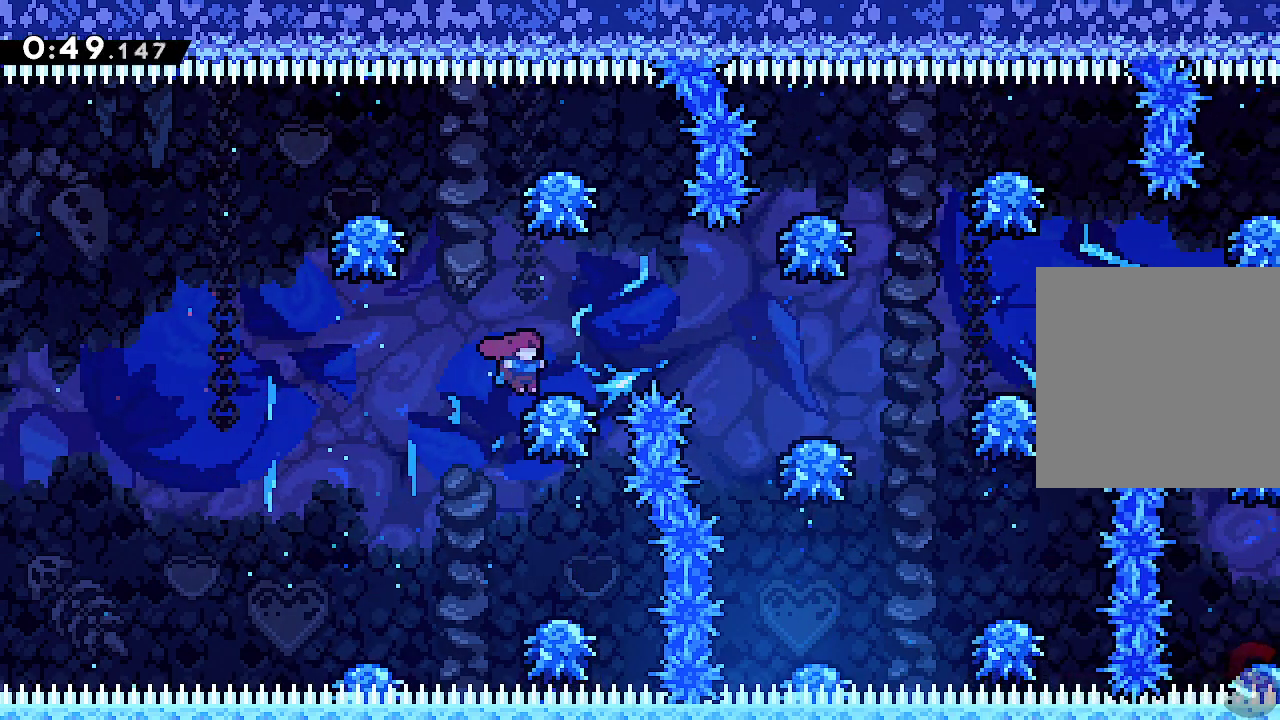
{"buttons": ["A"], "left_stick": "center", "events": [[33, "L1", "up"], [133, "left_stick", "center"], [217, "left_stick", "right"], [417, "left_stick", "center"]]}
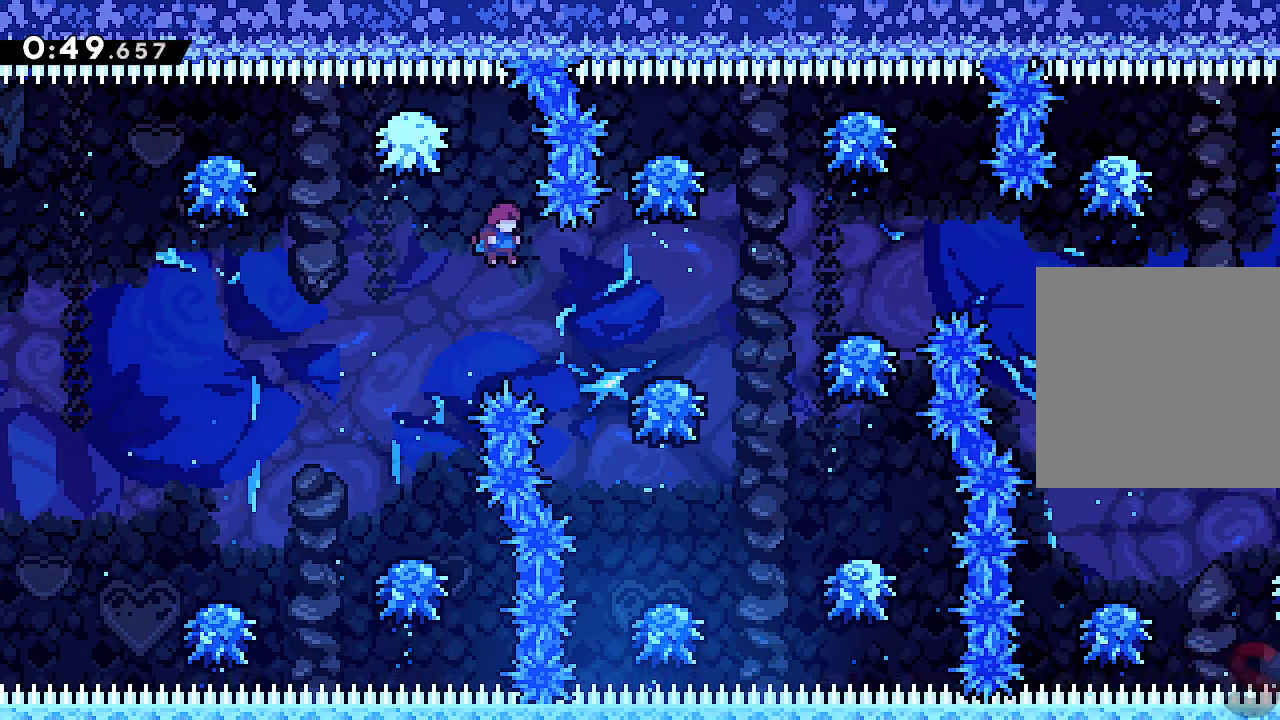
{"buttons": ["A"], "left_stick": "right", "events": [[50, "left_stick", "right"], [267, "R1", "down"], [367, "R1", "up"]]}
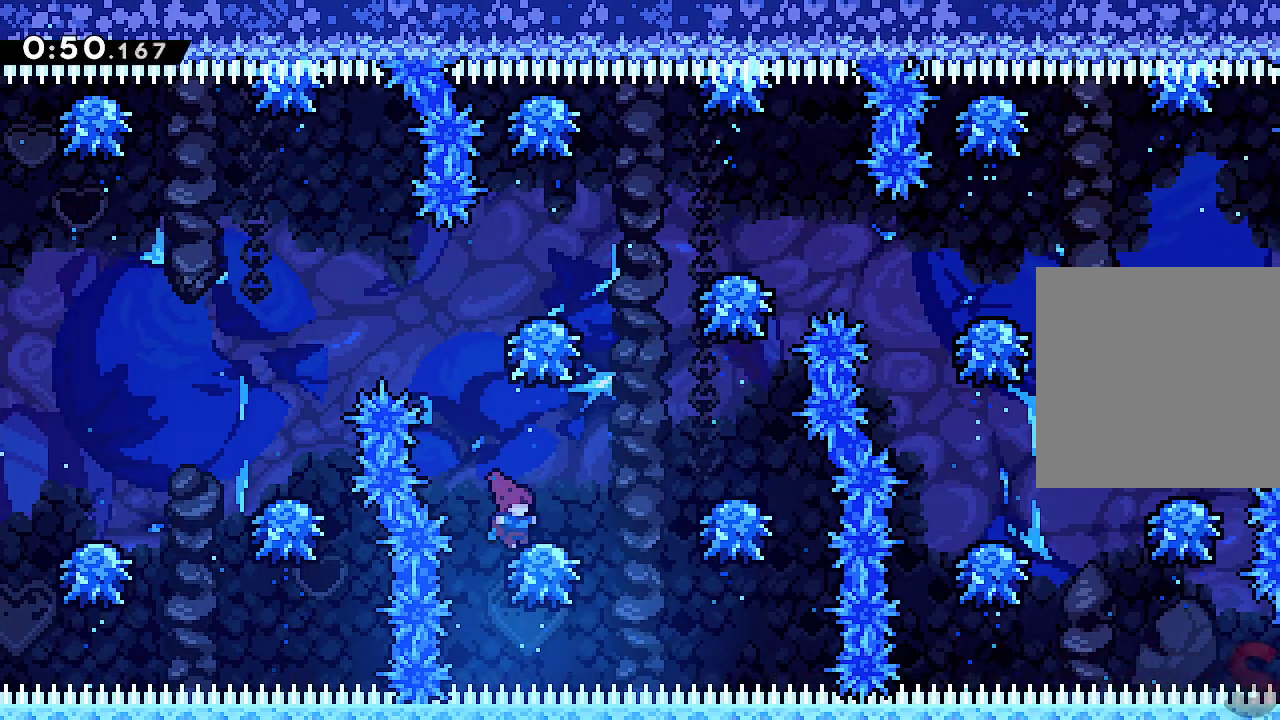
{"buttons": ["A"], "left_stick": "center", "events": [[267, "R1", "down"], [350, "R1", "up"], [483, "left_stick", "center"]]}
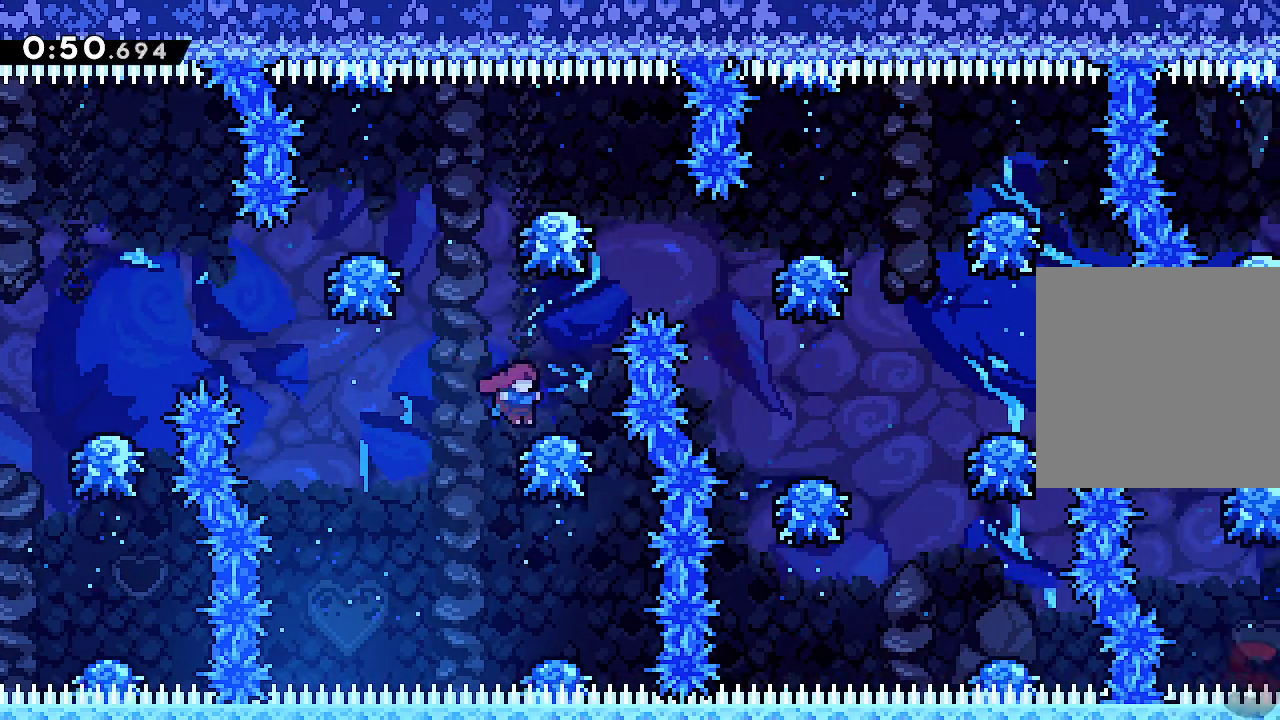
{"buttons": ["A"], "left_stick": "right", "events": [[33, "left_stick", "right"]]}
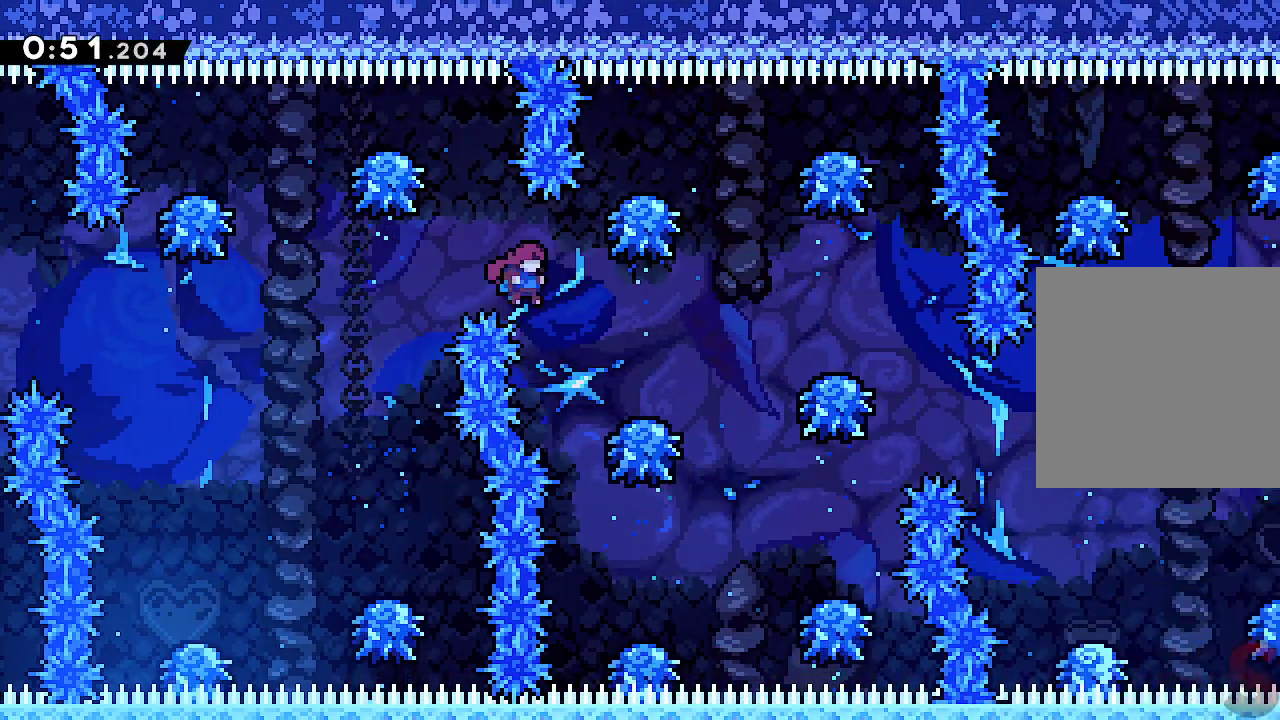
{"buttons": ["A", "L1"], "left_stick": "center", "events": [[383, "left_stick", "center"], [450, "L1", "down"]]}
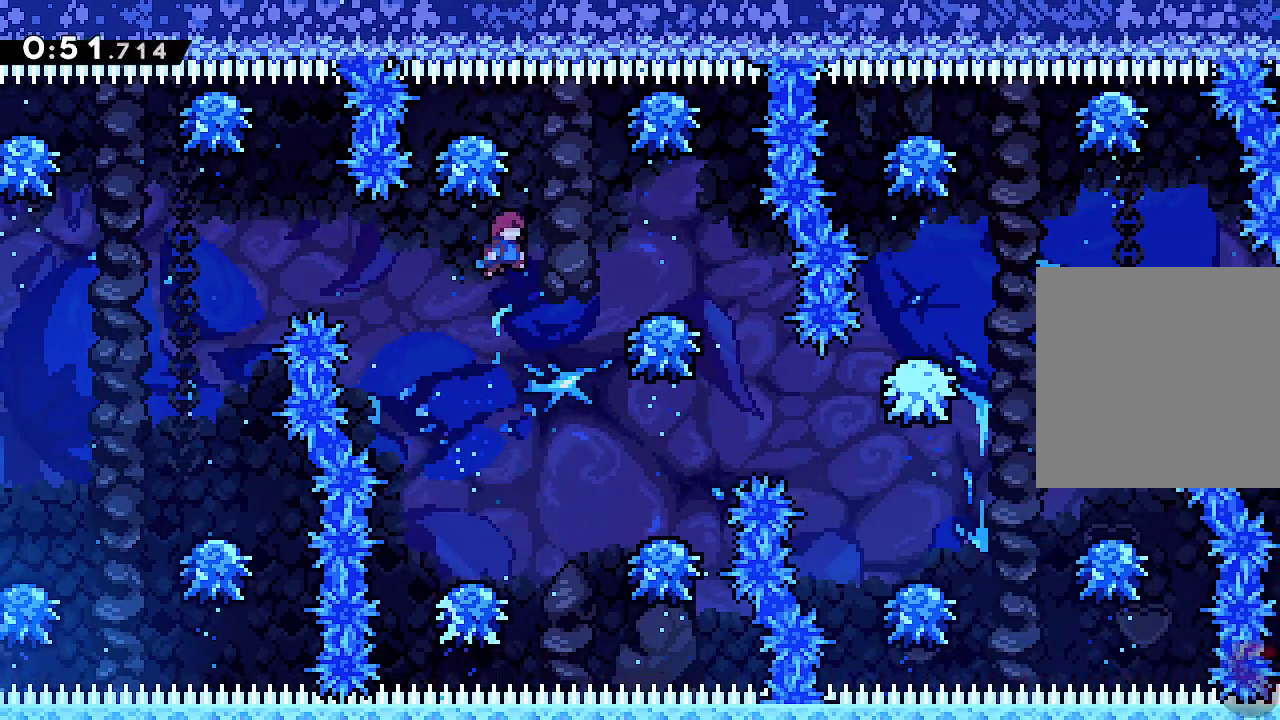
{"buttons": ["A"], "left_stick": "center", "events": [[67, "L1", "up"], [183, "left_stick", "up-left"], [283, "left_stick", "center"]]}
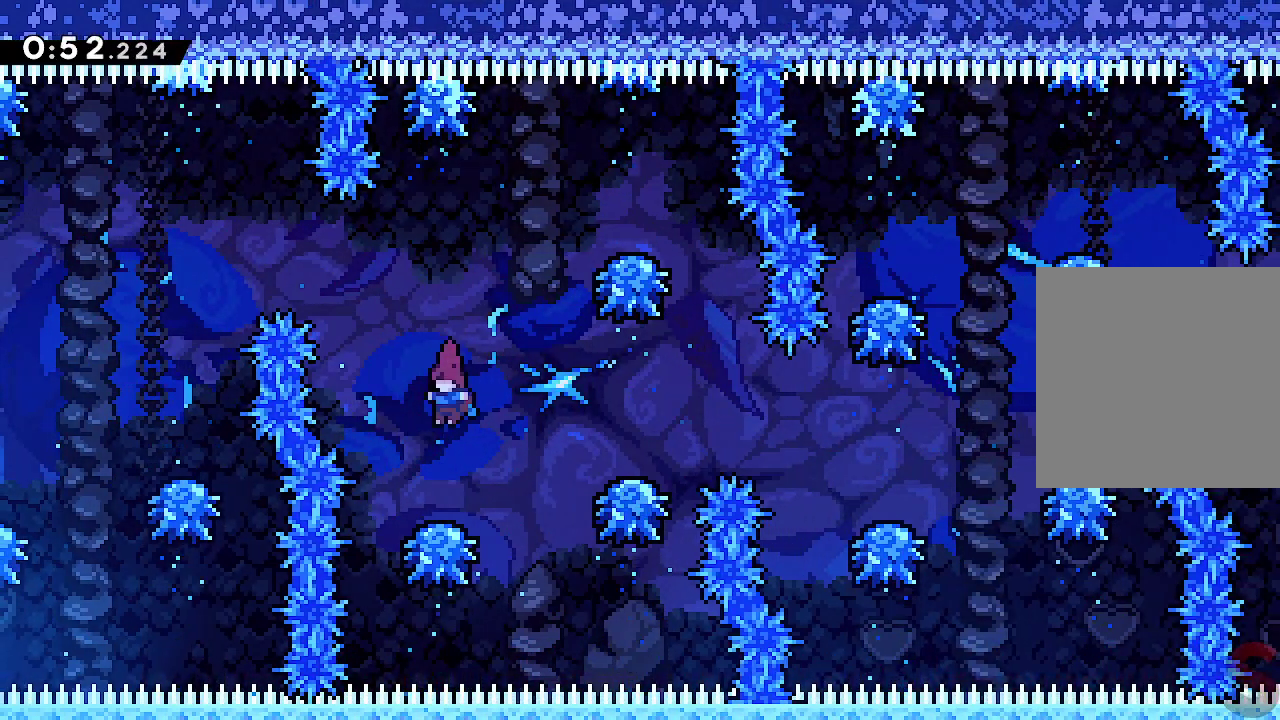
{"buttons": [], "left_stick": "right", "events": [[117, "left_stick", "right"], [400, "A", "up"]]}
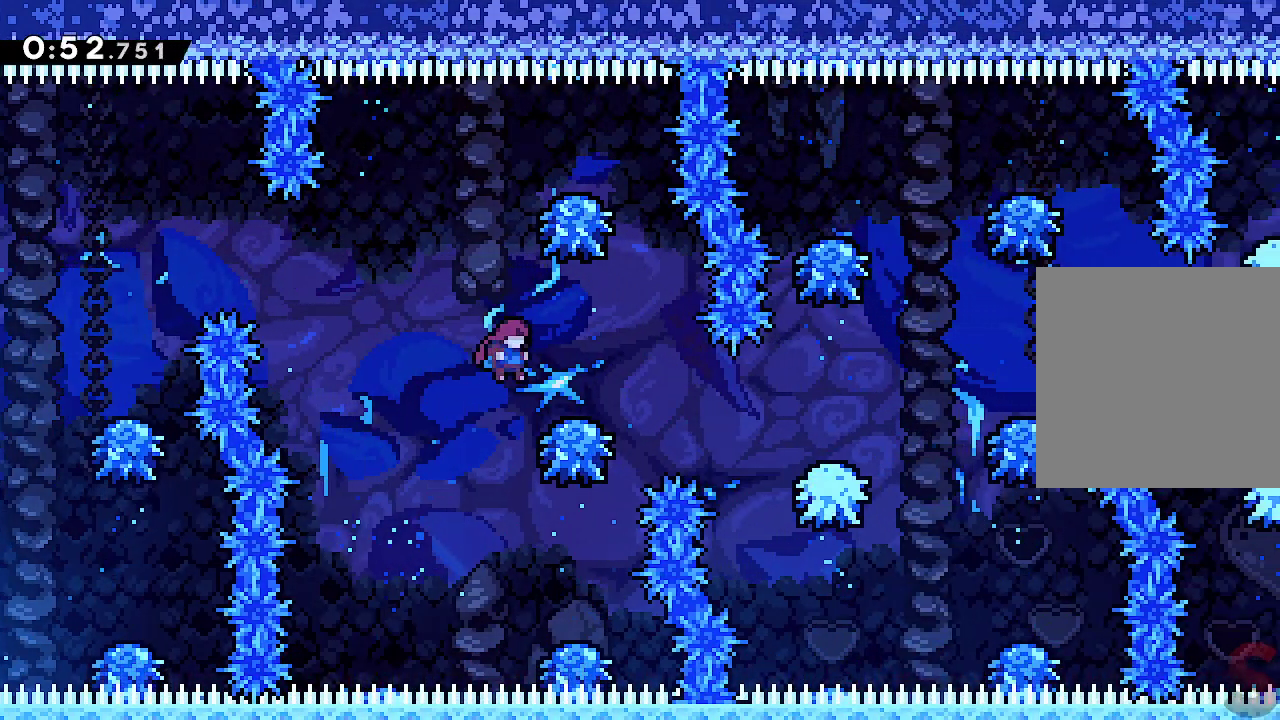
{"buttons": [], "left_stick": "center", "events": [[133, "left_stick", "center"]]}
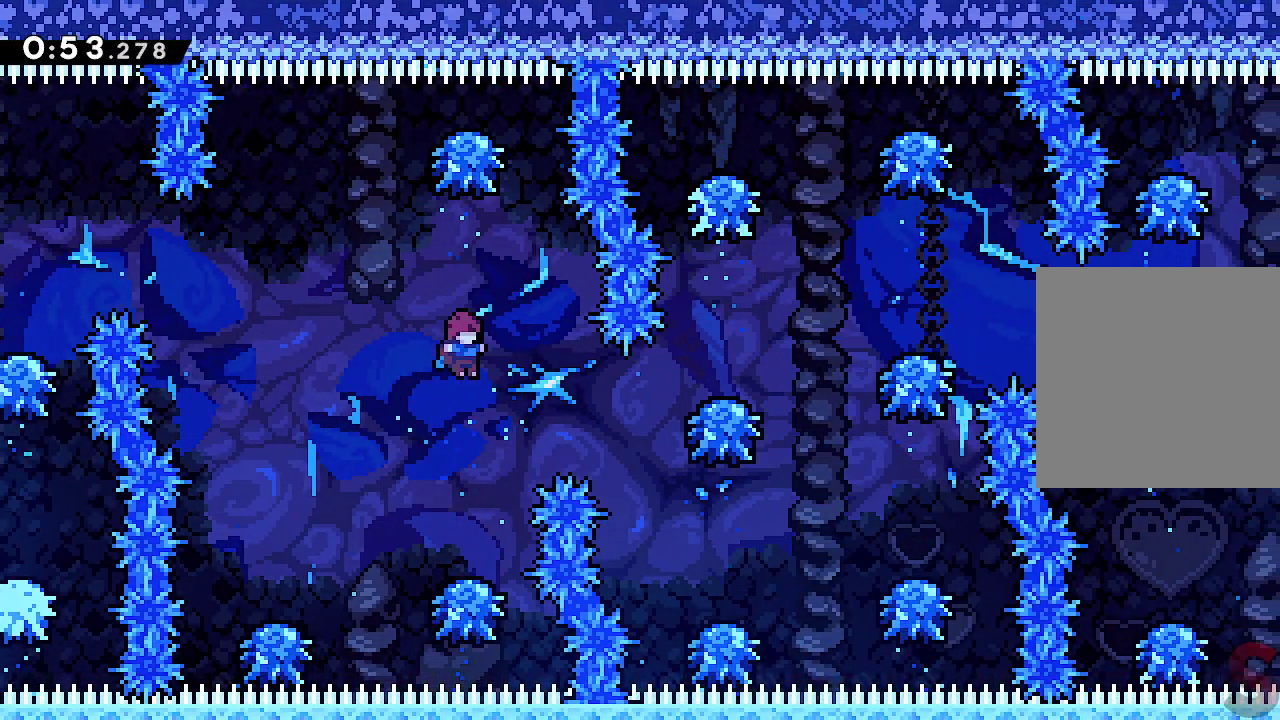
{"buttons": ["A"], "left_stick": "right", "events": [[33, "A", "down"], [283, "left_stick", "right"]]}
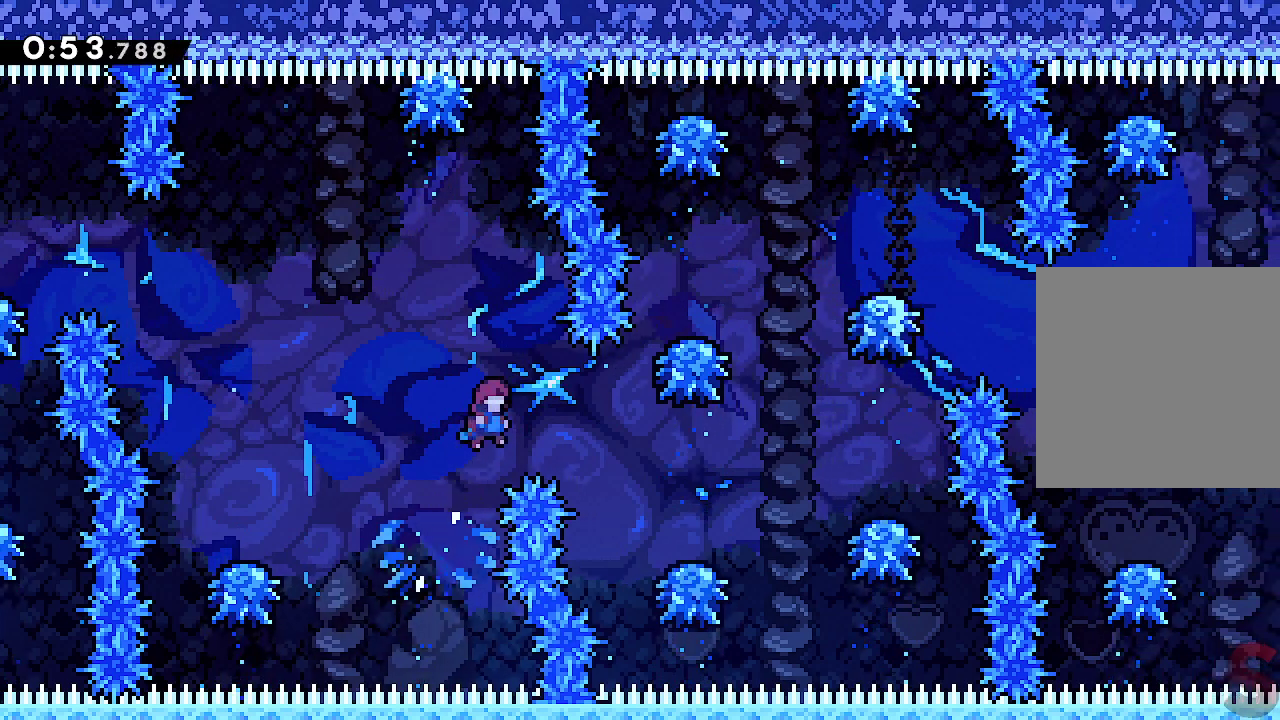
{"buttons": ["A"], "left_stick": "right", "events": [[100, "L1", "down"], [233, "L1", "up"]]}
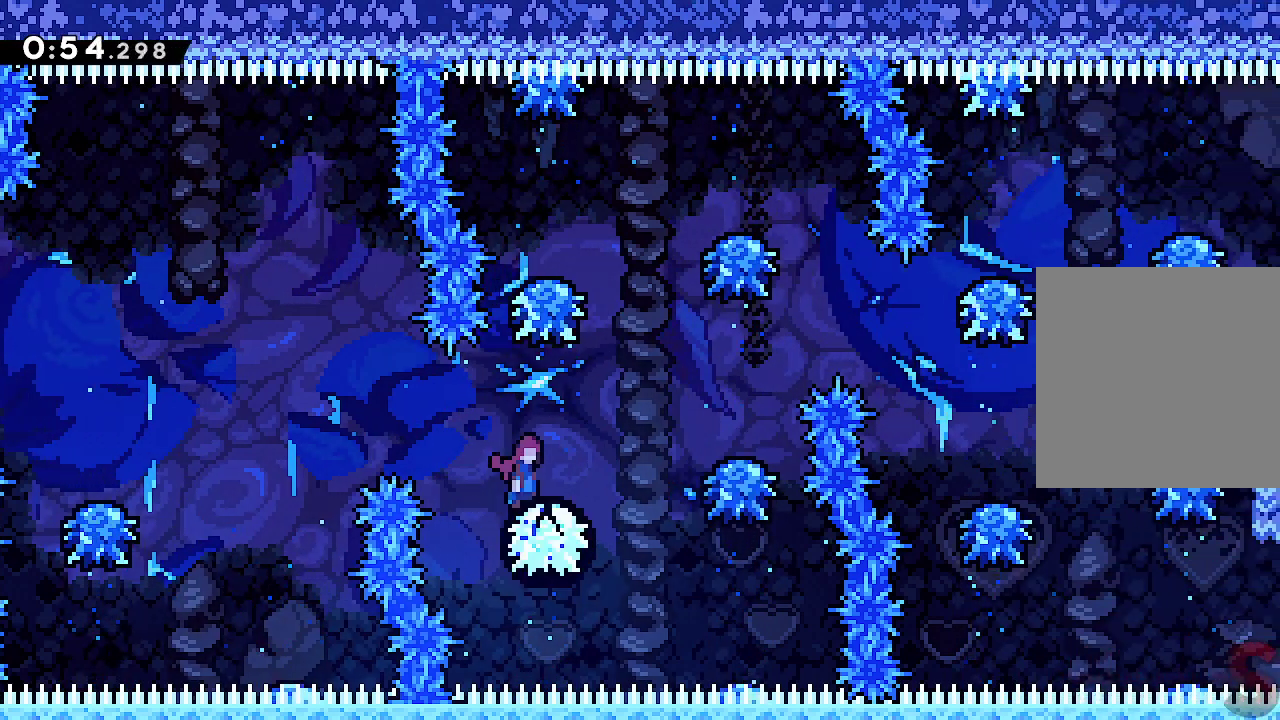
{"buttons": ["A"], "left_stick": "right", "events": []}
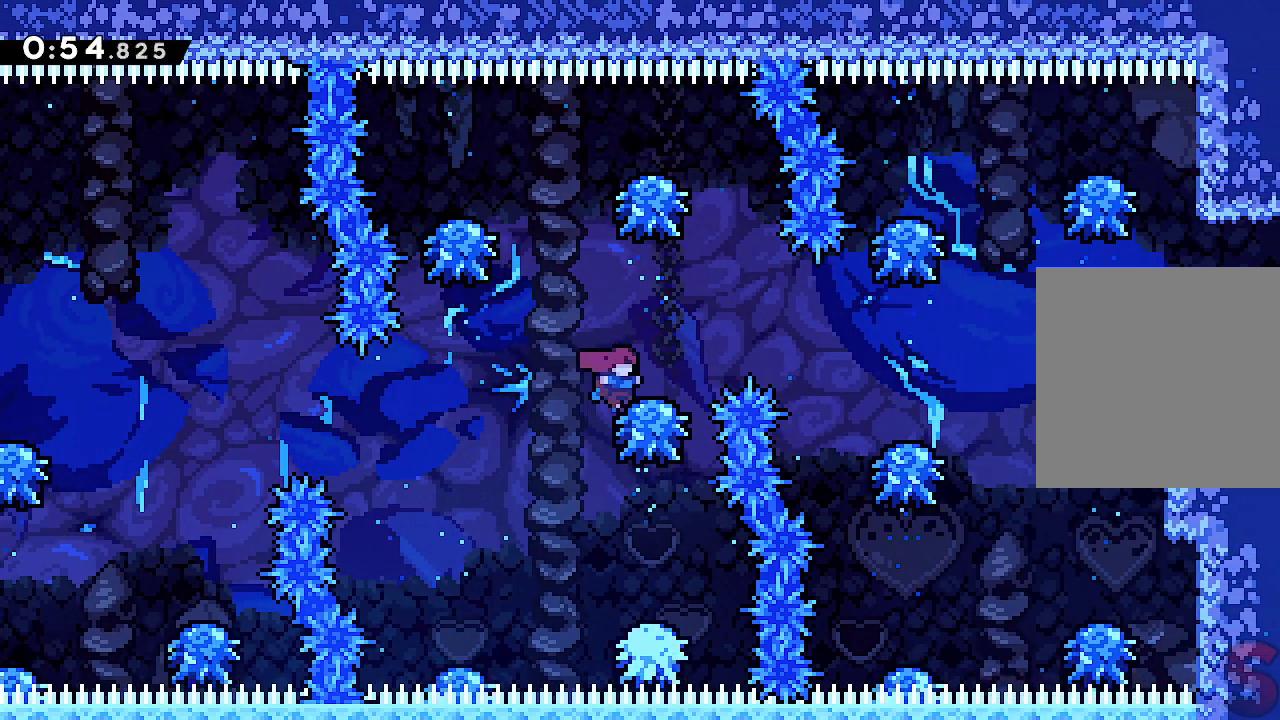
{"buttons": ["A", "L1"], "left_stick": "right", "events": [[267, "left_stick", "center"], [433, "left_stick", "right"], [450, "L1", "down"]]}
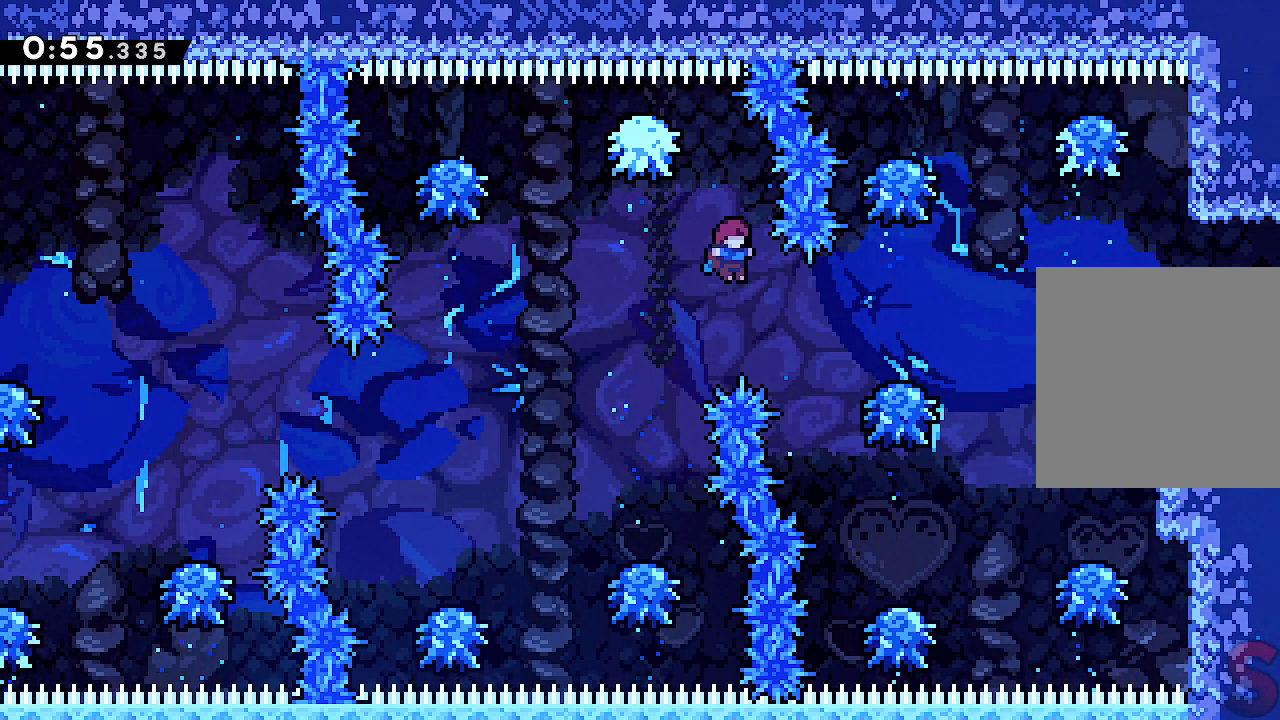
{"buttons": ["A"], "left_stick": "right", "events": [[250, "L1", "up"], [317, "L1", "down"], [383, "L1", "up"]]}
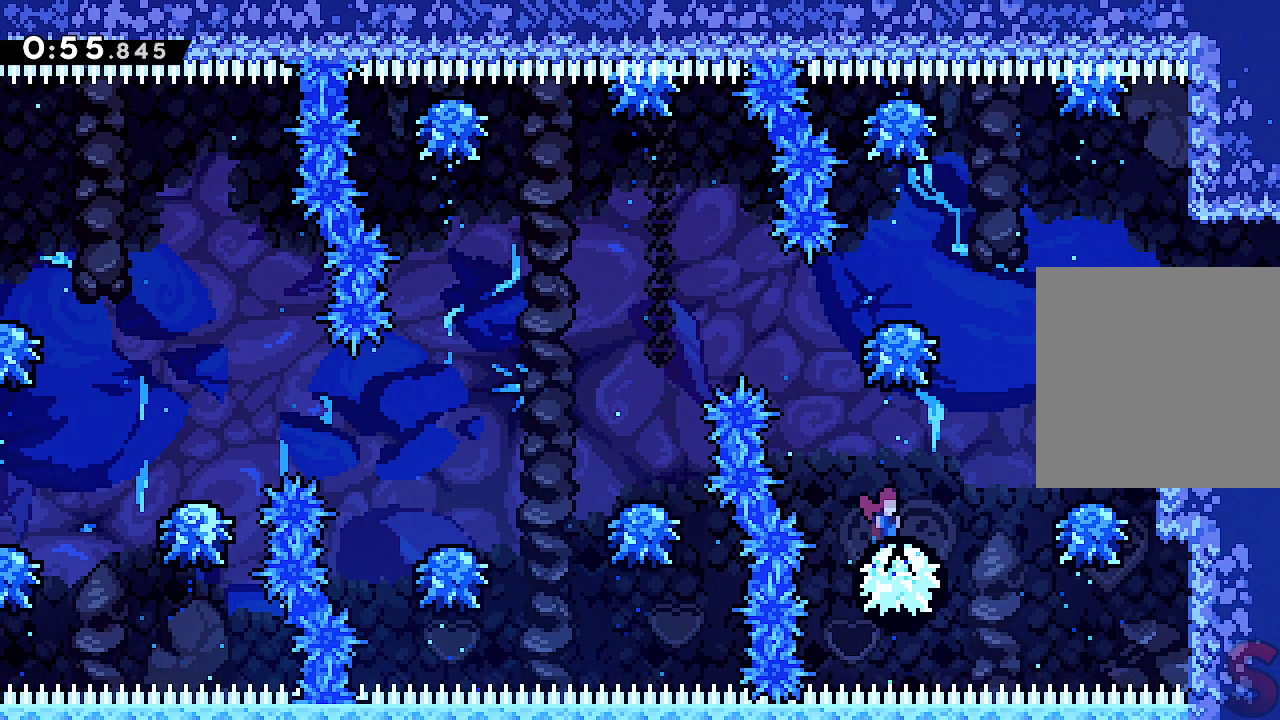
{"buttons": ["L2"], "left_stick": "right", "events": [[133, "L2", "down"], [383, "A", "up"]]}
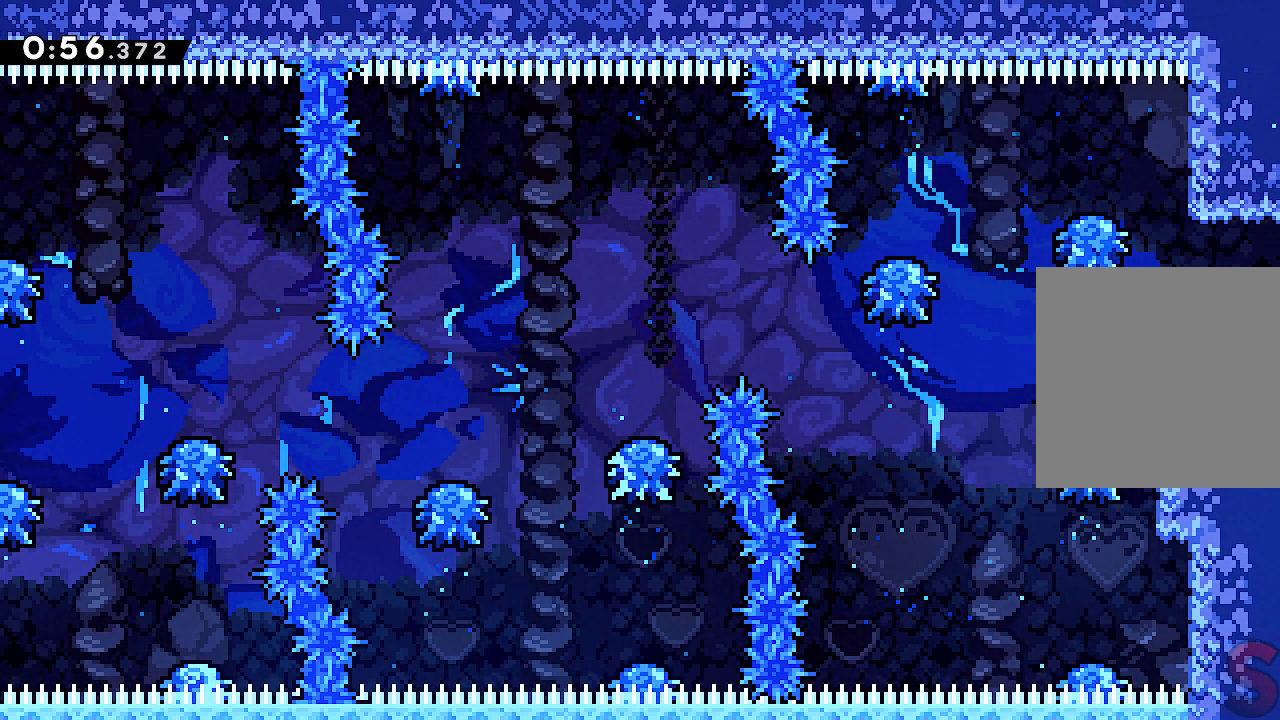
{"buttons": [], "left_stick": "center", "events": [[17, "A", "down"], [100, "A", "up"], [200, "A", "down"], [300, "A", "up"], [400, "L2", "up"], [400, "left_stick", "center"]]}
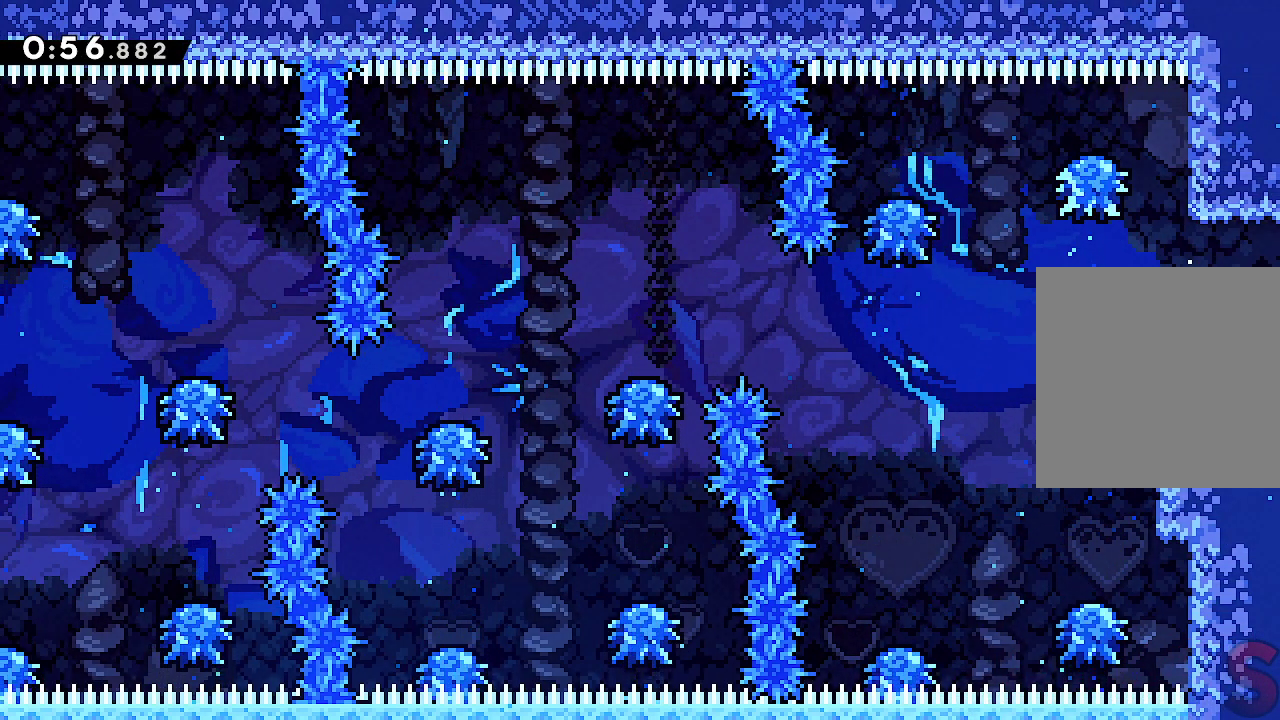
{"buttons": [], "left_stick": "center", "events": [[50, "R1", "down"], [150, "left_stick", "down-right"], [183, "R1", "up"], [183, "R2", "down"], [367, "R2", "up"], [383, "left_stick", "center"]]}
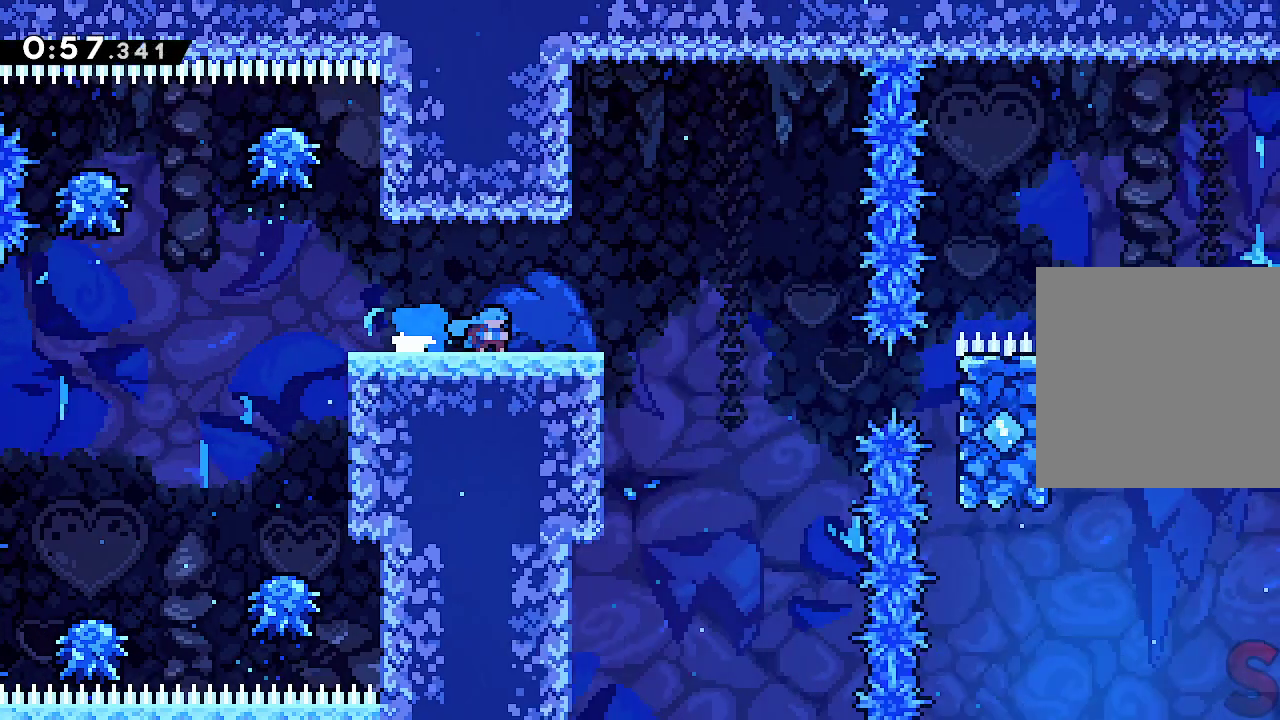
{"buttons": ["A"], "left_stick": "right", "events": [[417, "left_stick", "right"], [500, "A", "down"]]}
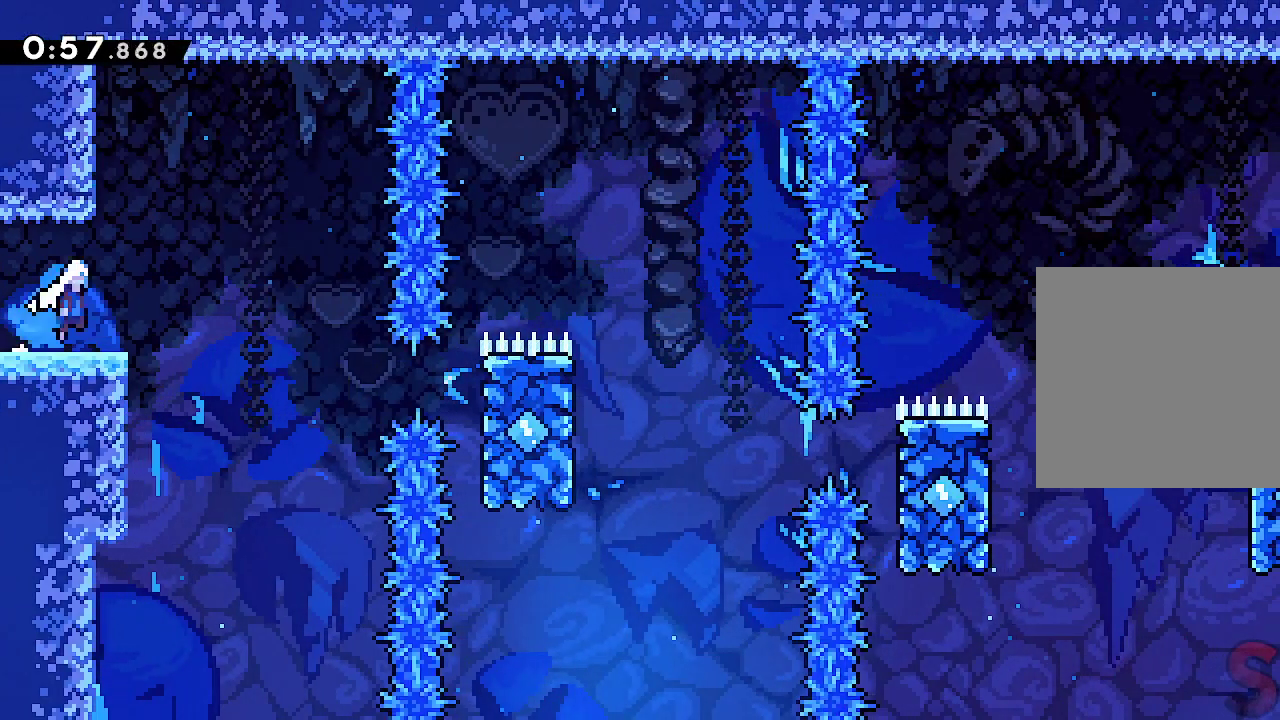
{"buttons": ["A", "R1"], "left_stick": "right", "events": [[233, "R1", "down"], [417, "R1", "up"], [500, "R1", "down"]]}